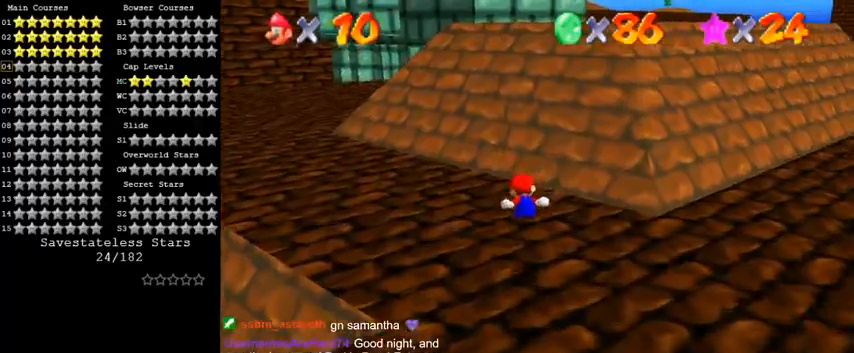
Gameplay with keyboard; each line is a JSON object with the keys held at the frame after it. "events" lists presses ("down") and releases ("up") of "a", "c", "ctrl", "d", "down", "left", "return", "right", "s", "shift", "up", "w", "x" and "y" between this image and that frame as [ms after this image, input, new state], when the widget could be followed in between. No other keys are recorded. Mouse input is not recorded.
{"keys": ["up"], "events": []}
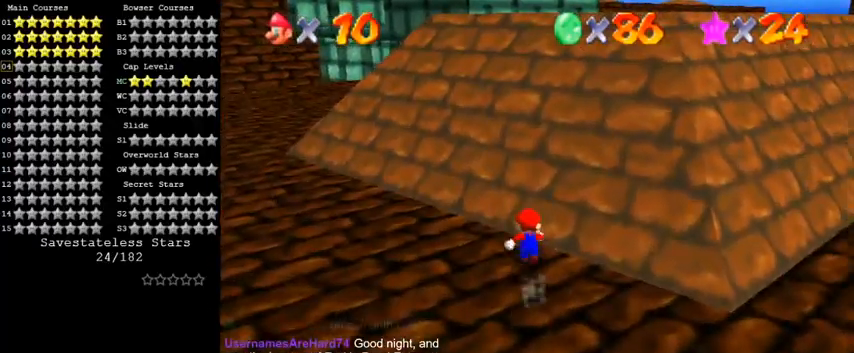
{"keys": ["ctrl", "right", "shift", "up"], "events": [[133, "right", "down"], [333, "ctrl", "down"], [367, "shift", "down"]]}
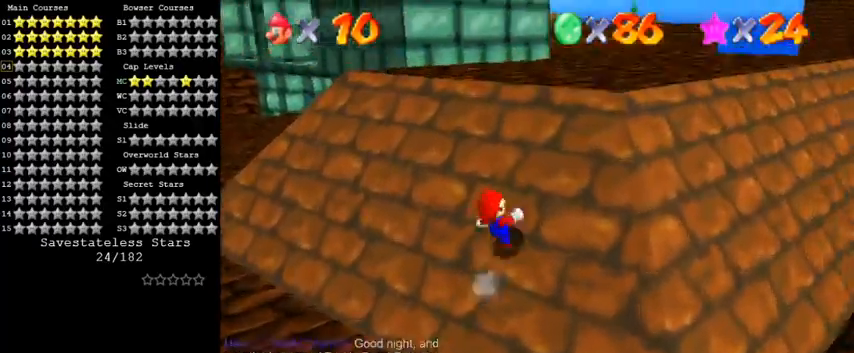
{"keys": ["up"], "events": [[33, "ctrl", "up"], [67, "shift", "up"], [267, "right", "up"]]}
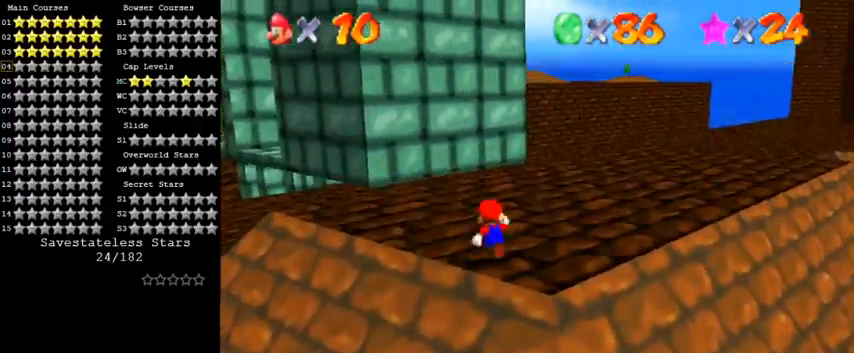
{"keys": ["up"], "events": [[100, "right", "down"], [167, "ctrl", "down"], [333, "ctrl", "up"], [400, "a", "down"], [500, "a", "up"], [500, "right", "up"]]}
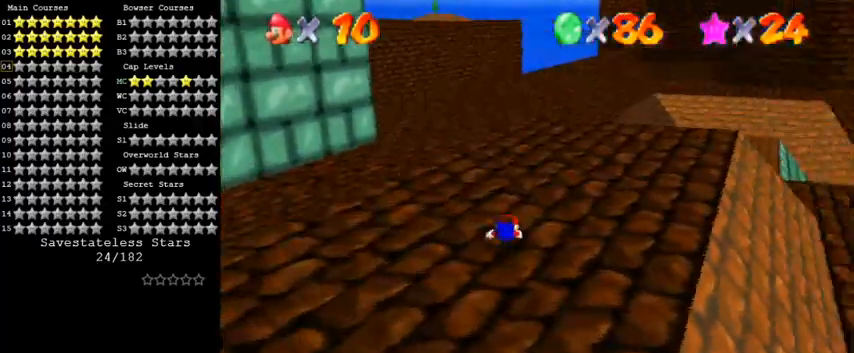
{"keys": ["up"], "events": [[100, "shift", "down"], [267, "shift", "up"], [400, "d", "down"], [467, "d", "up"]]}
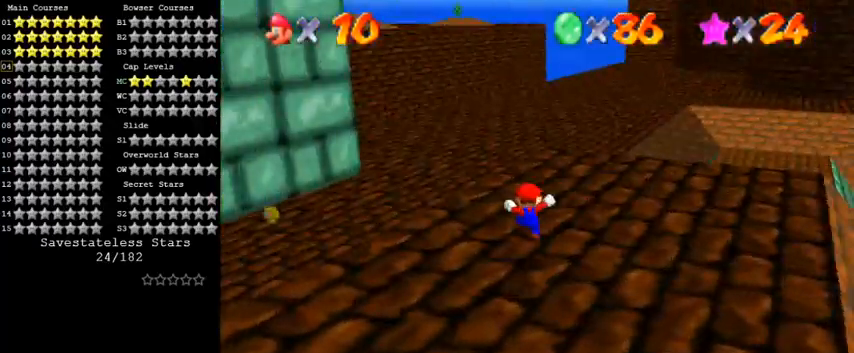
{"keys": ["left", "up"], "events": [[367, "a", "down"], [367, "left", "down"], [500, "a", "up"]]}
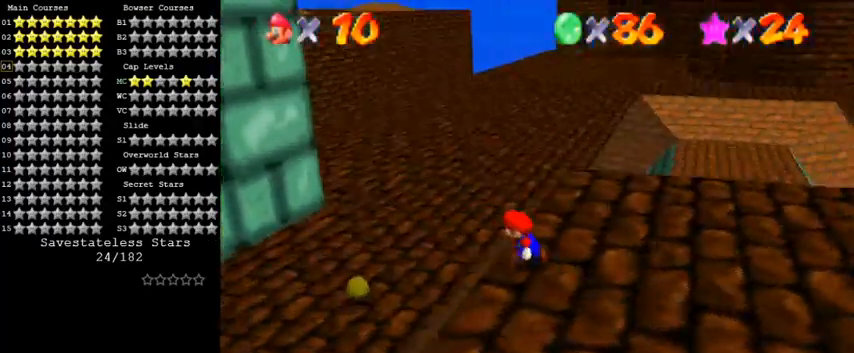
{"keys": ["left", "up"], "events": [[67, "up", "up"], [333, "up", "down"]]}
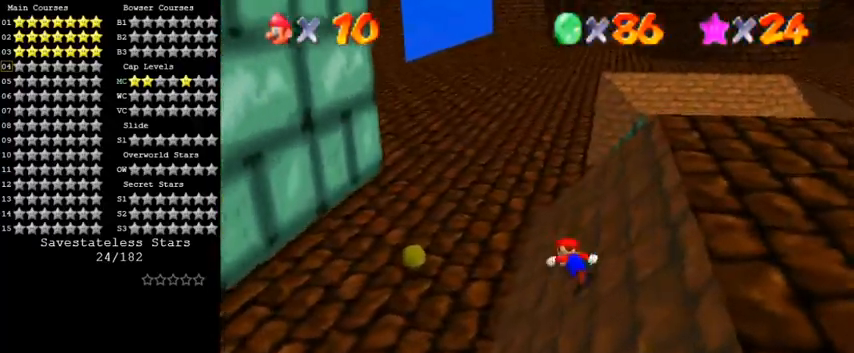
{"keys": ["up"], "events": [[267, "d", "down"], [400, "d", "up"], [433, "left", "up"]]}
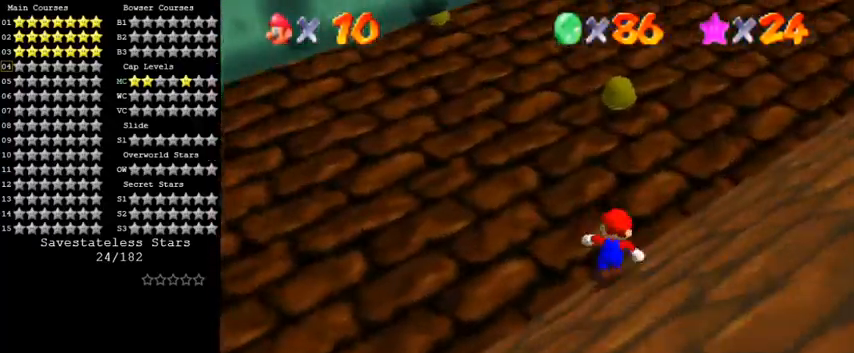
{"keys": ["left", "up"], "events": [[67, "a", "down"], [167, "left", "down"], [200, "a", "up"], [300, "left", "up"], [467, "left", "down"]]}
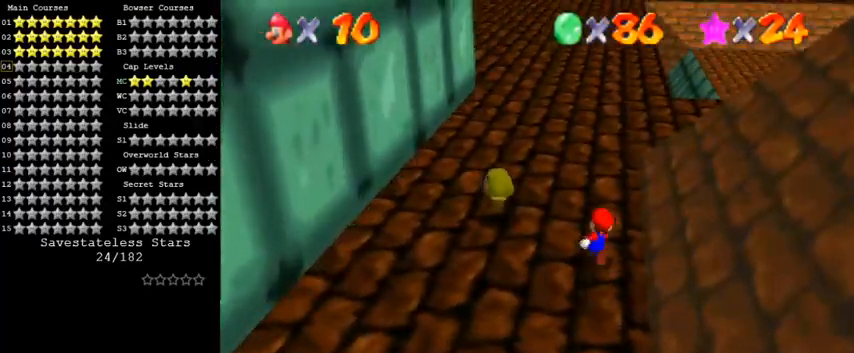
{"keys": ["d", "right"], "events": [[167, "up", "up"], [233, "ctrl", "down"], [233, "left", "up"], [233, "shift", "down"], [333, "ctrl", "up"], [333, "shift", "up"], [433, "d", "down"], [433, "right", "down"]]}
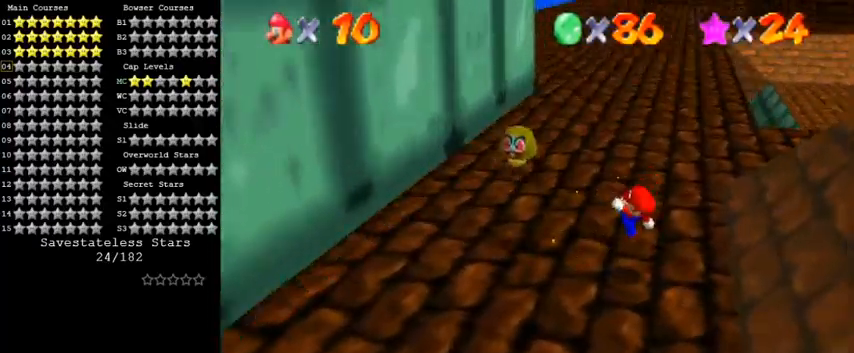
{"keys": ["up"], "events": [[33, "d", "up"], [33, "right", "up"], [233, "d", "down"], [333, "up", "down"], [400, "d", "up"]]}
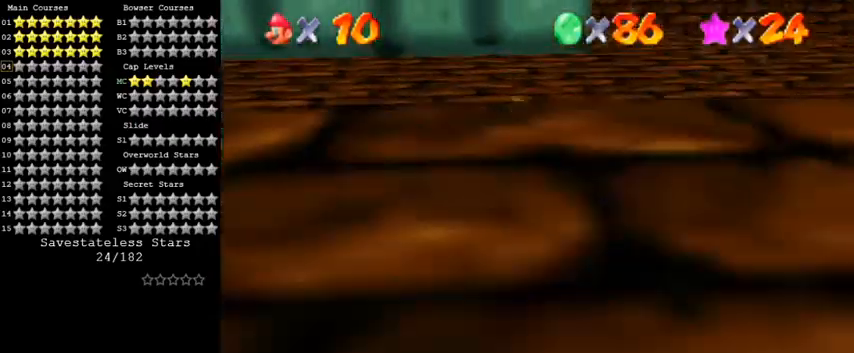
{"keys": ["right", "up"], "events": [[67, "right", "down"], [333, "right", "up"], [467, "right", "down"]]}
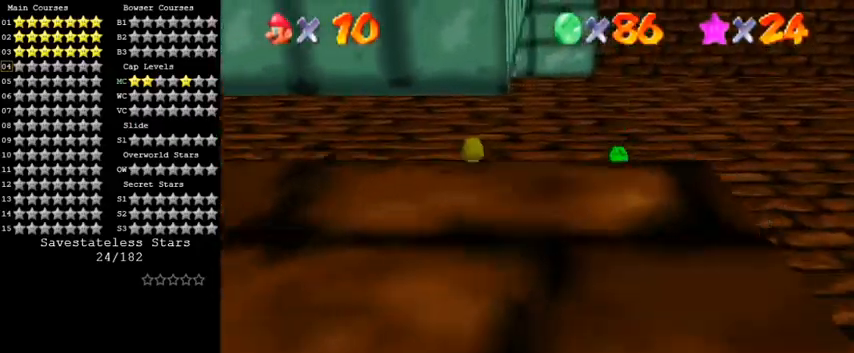
{"keys": ["right", "up"], "events": [[133, "up", "up"], [167, "ctrl", "down"], [167, "shift", "down"], [267, "up", "down"], [300, "ctrl", "up"], [300, "shift", "up"], [400, "d", "down"], [500, "d", "up"]]}
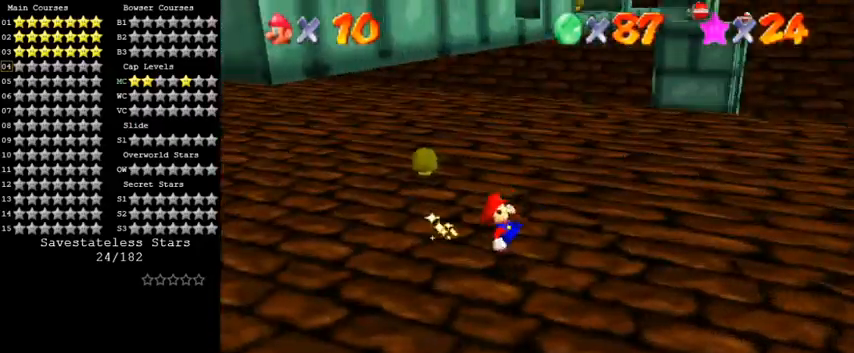
{"keys": ["d", "up"], "events": [[300, "right", "up"], [400, "d", "down"]]}
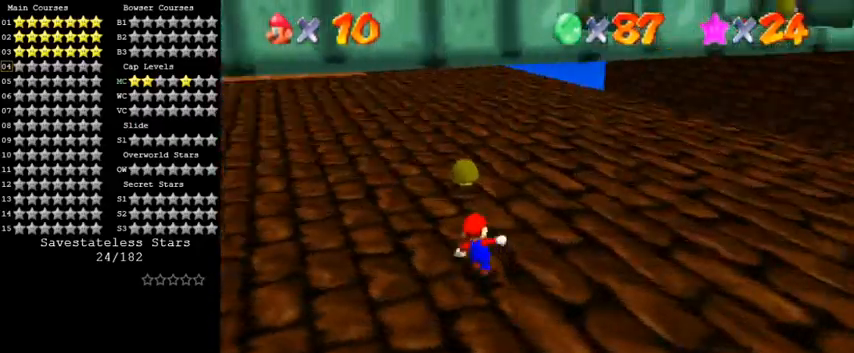
{"keys": ["up"], "events": [[33, "right", "down"], [100, "d", "up"], [333, "right", "up"]]}
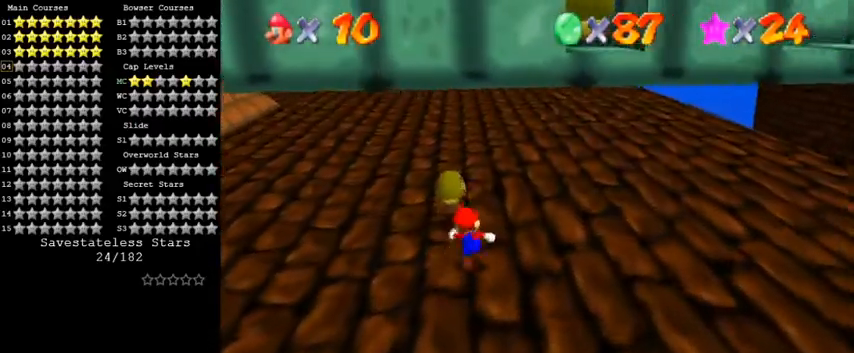
{"keys": [], "events": [[33, "ctrl", "down"], [33, "shift", "down"], [100, "up", "up"], [167, "ctrl", "up"], [167, "shift", "up"], [200, "up", "down"], [267, "w", "down"], [367, "up", "up"], [400, "w", "up"]]}
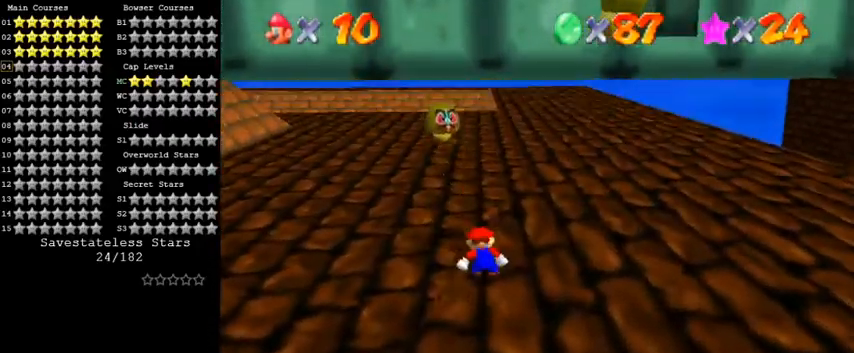
{"keys": ["left", "up"], "events": [[33, "a", "down"], [67, "up", "down"], [100, "right", "down"], [167, "a", "up"], [267, "right", "up"], [433, "left", "down"]]}
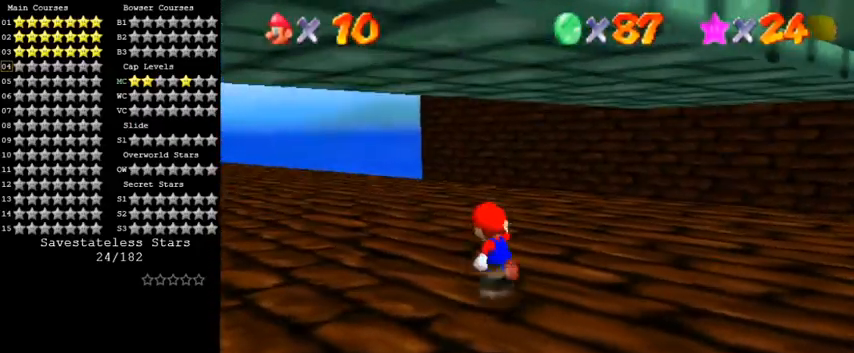
{"keys": ["d", "left"], "events": [[433, "up", "up"], [500, "d", "down"]]}
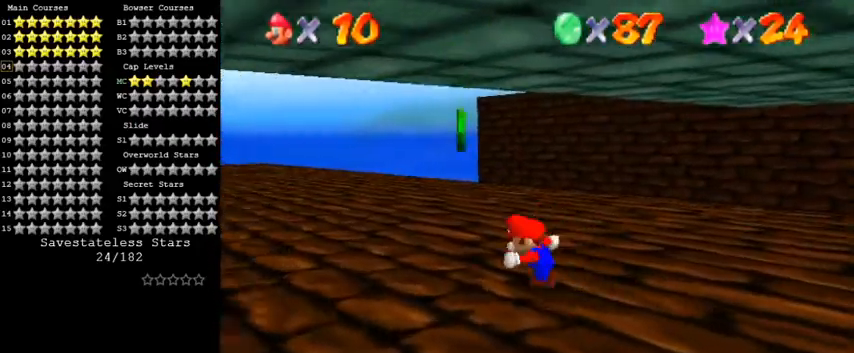
{"keys": ["down"], "events": [[67, "s", "down"], [233, "d", "up"], [233, "down", "down"], [233, "s", "up"], [500, "left", "up"]]}
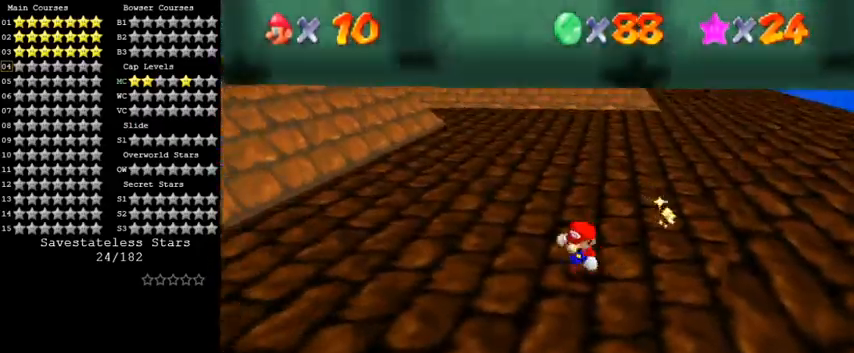
{"keys": ["down", "right"], "events": [[133, "right", "down"]]}
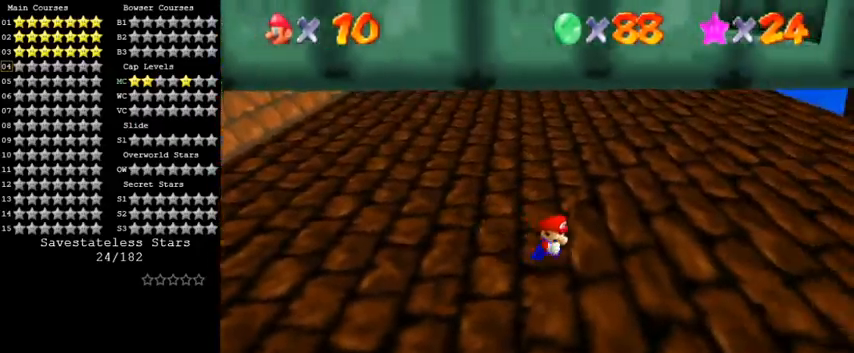
{"keys": ["down", "right"], "events": [[267, "right", "up"], [433, "right", "down"]]}
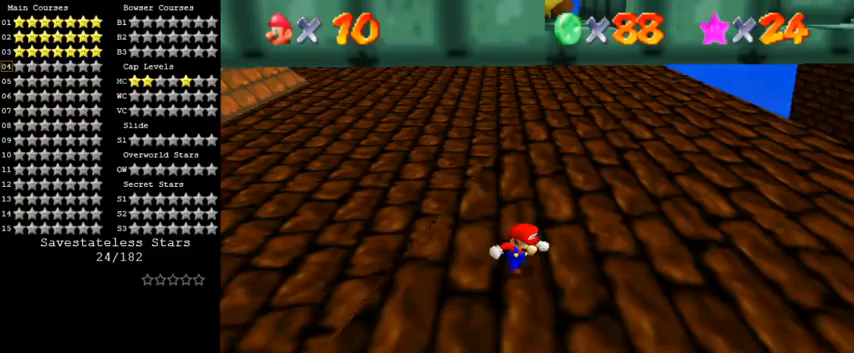
{"keys": ["right", "shift", "up"], "events": [[67, "down", "up"], [67, "left", "down"], [100, "right", "up"], [133, "up", "down"], [167, "left", "up"], [200, "shift", "down"], [267, "right", "down"]]}
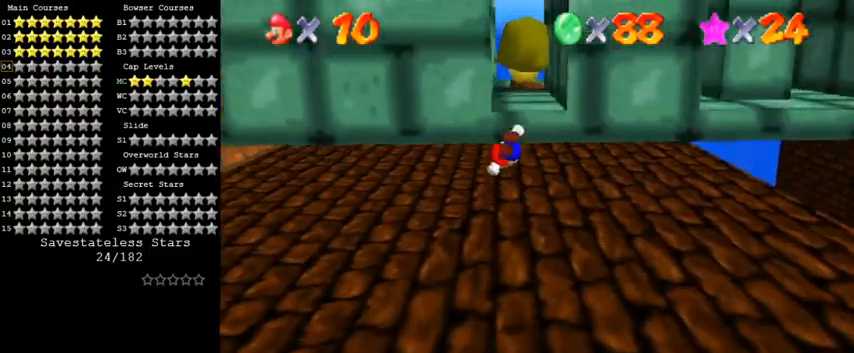
{"keys": ["up"], "events": [[33, "shift", "up"], [133, "right", "up"]]}
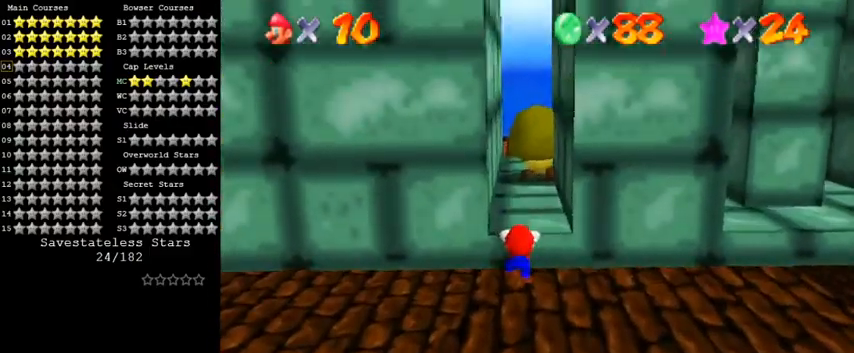
{"keys": ["a", "up"], "events": [[167, "shift", "down"], [367, "shift", "up"], [500, "a", "down"]]}
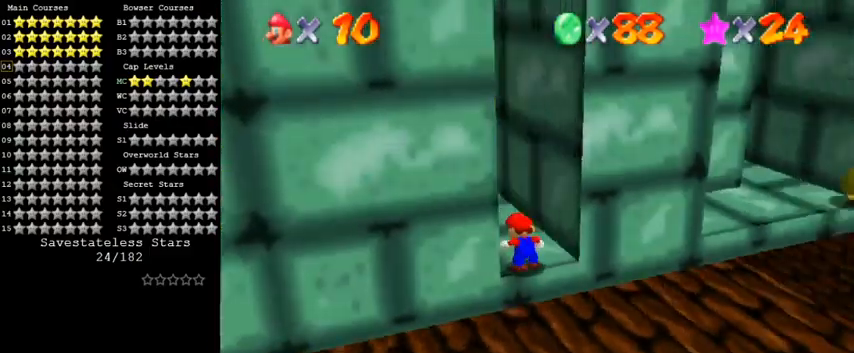
{"keys": ["a", "left"], "events": [[100, "a", "up"], [167, "a", "down"], [233, "left", "down"], [267, "a", "up"], [367, "a", "down"], [400, "up", "up"], [433, "a", "up"], [500, "a", "down"]]}
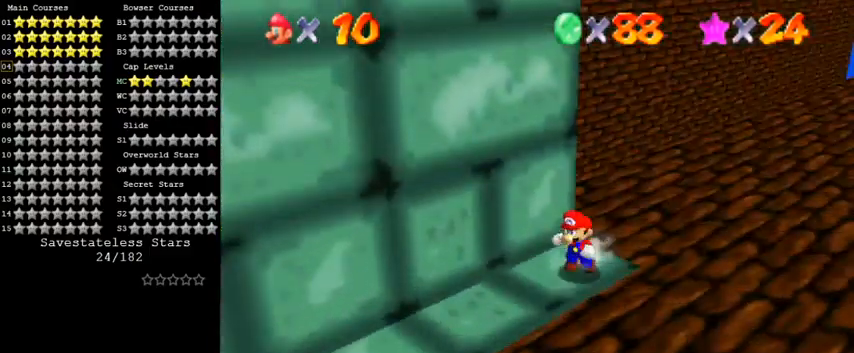
{"keys": ["down"], "events": [[33, "down", "down"], [133, "a", "up"], [433, "left", "up"]]}
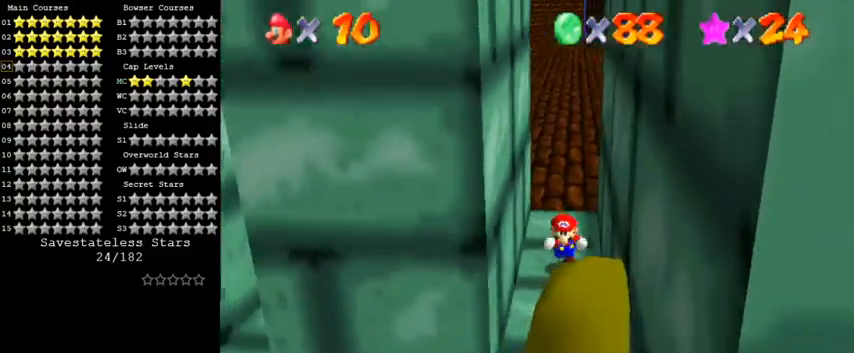
{"keys": ["down", "shift", "y"], "events": [[333, "shift", "down"], [400, "y", "down"]]}
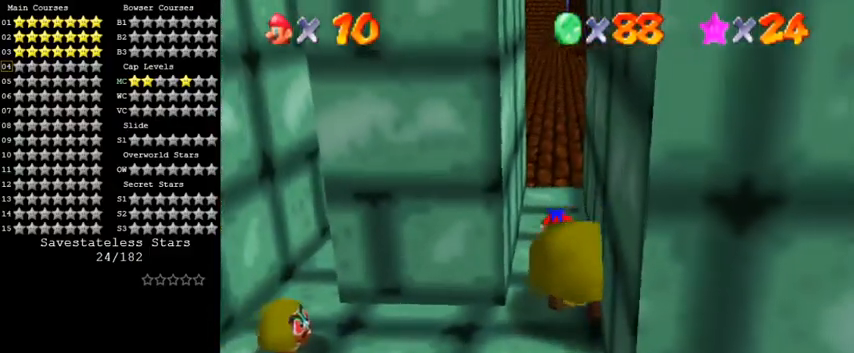
{"keys": ["down"], "events": [[100, "shift", "up"], [133, "y", "up"]]}
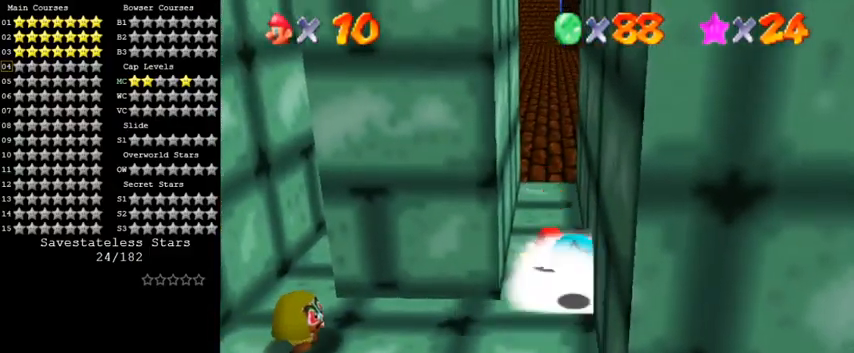
{"keys": ["down"], "events": []}
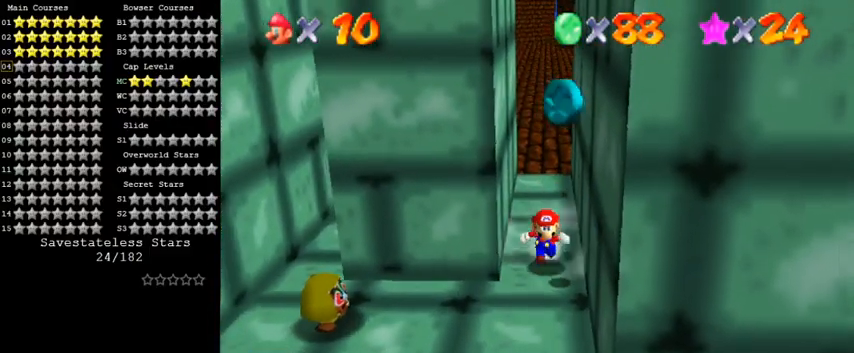
{"keys": ["left"], "events": [[300, "left", "down"], [467, "down", "up"]]}